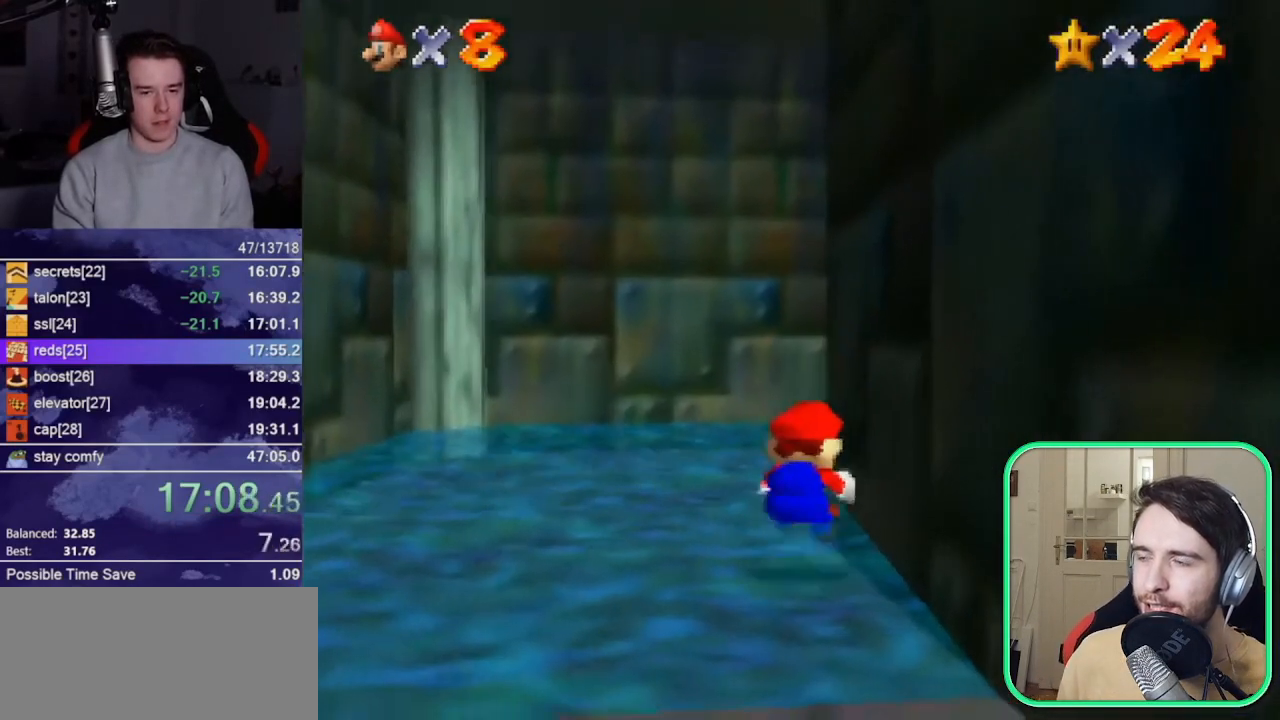
Gameplay with a controller (Nintendo layout); each line is a JSON object with the inputs held at the frame after it. "events" lists button and stick changes between this image and that frame as [ms after this image, input, new state], when the widget could be followed in between. Not read: L3 R3 START.
{"buttons": ["A", "Z"], "left_stick": "up", "events": [[350, "Z", "down"], [383, "A", "down"]]}
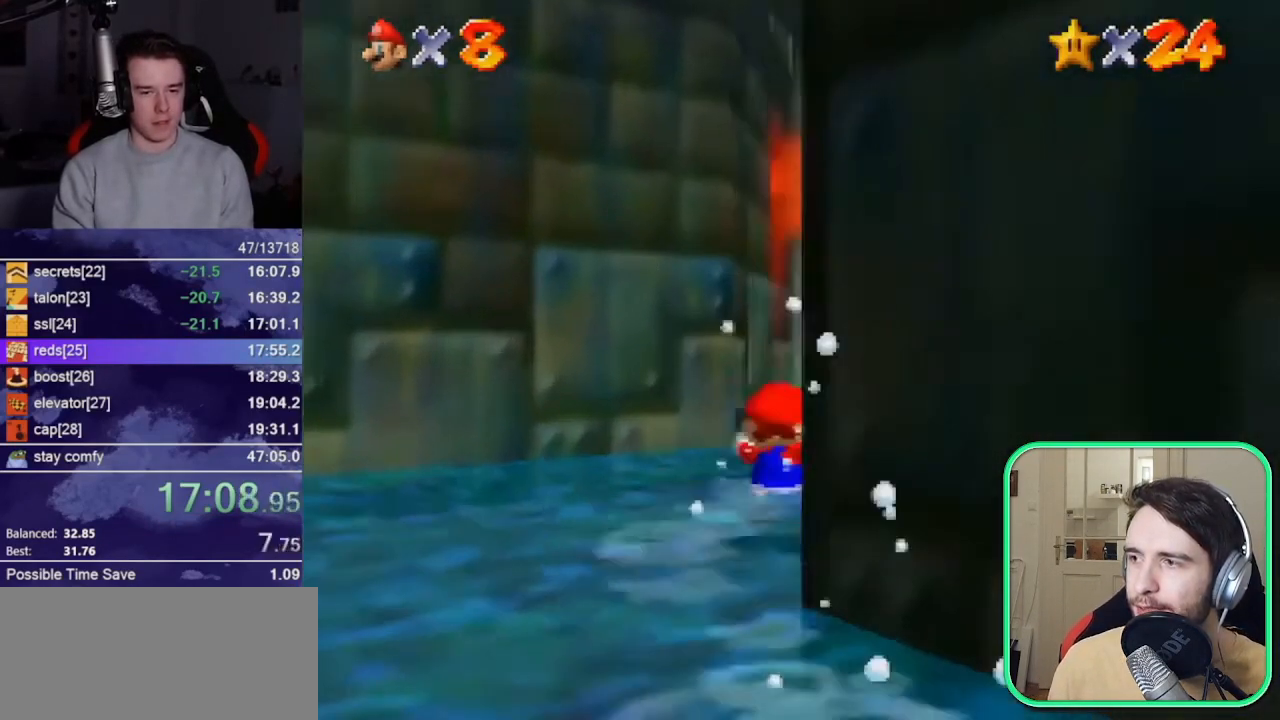
{"buttons": ["A", "Z"], "left_stick": "up-right", "events": [[350, "left_stick", "up-right"]]}
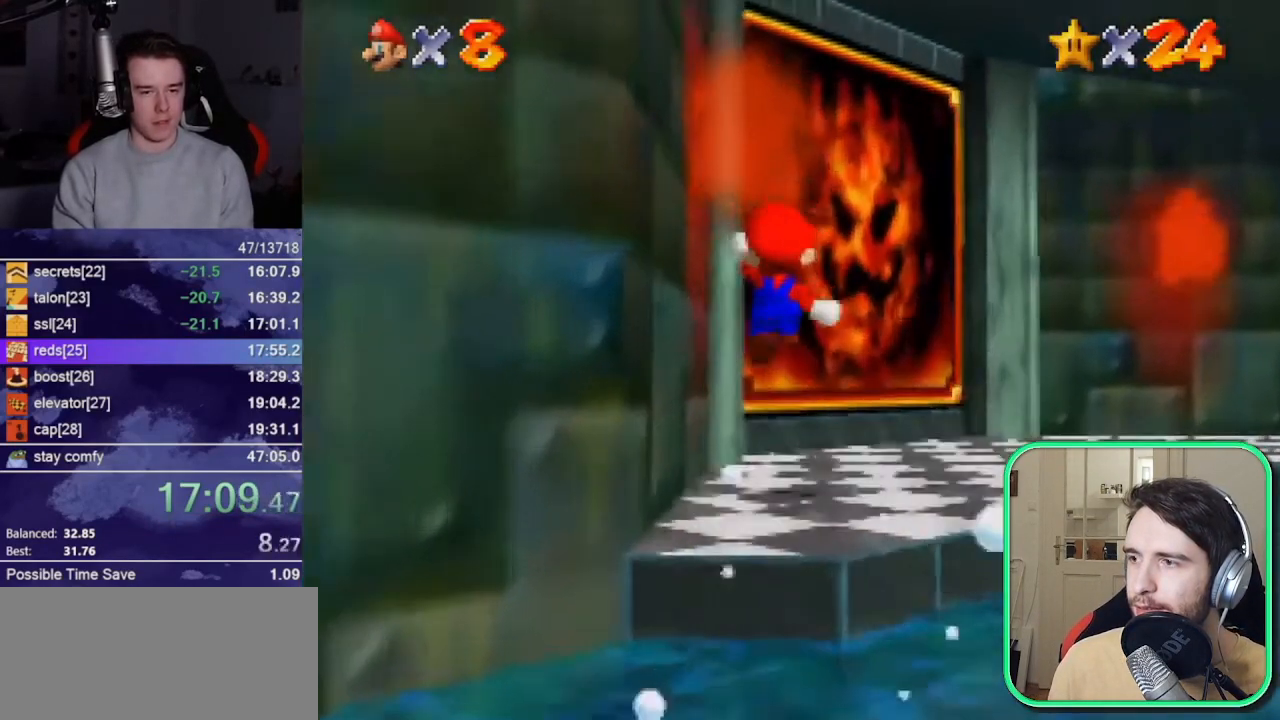
{"buttons": ["A"], "left_stick": "up", "events": [[217, "left_stick", "up"], [450, "Z", "up"]]}
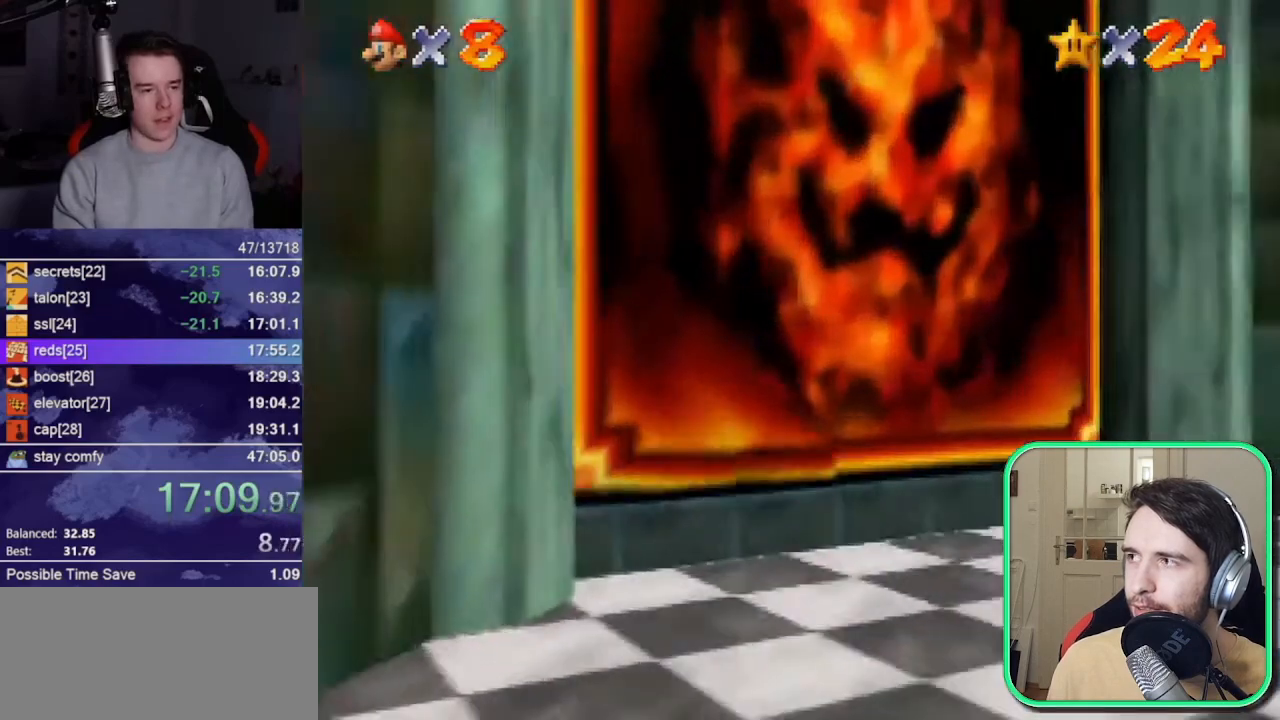
{"buttons": [], "left_stick": "center", "events": [[83, "A", "up"], [83, "left_stick", "up-left"], [250, "left_stick", "center"]]}
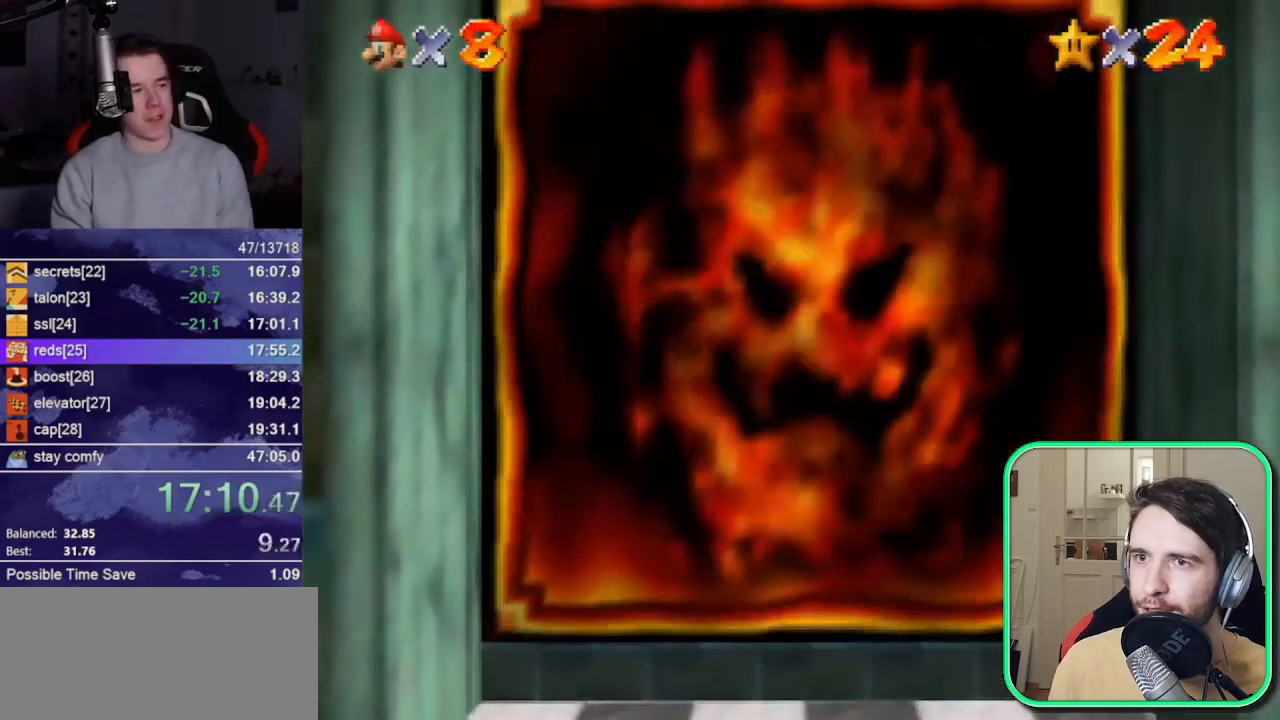
{"buttons": [], "left_stick": "center", "events": []}
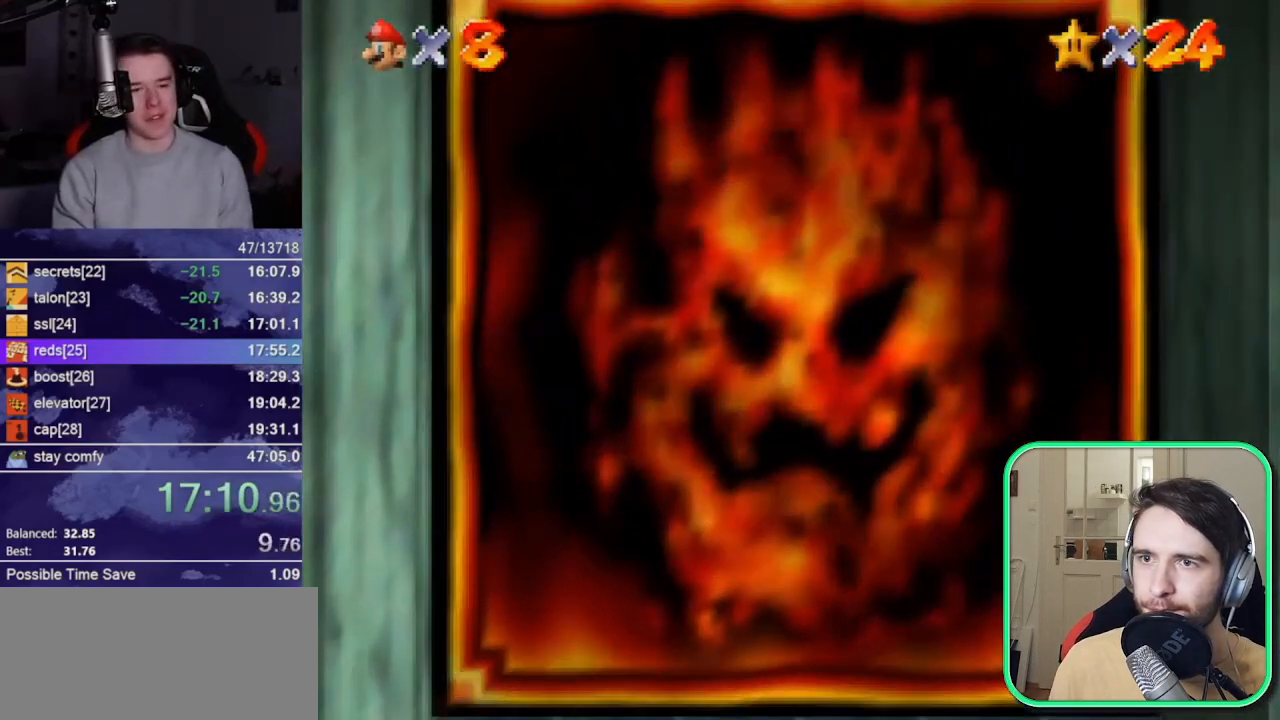
{"buttons": [], "left_stick": "center", "events": []}
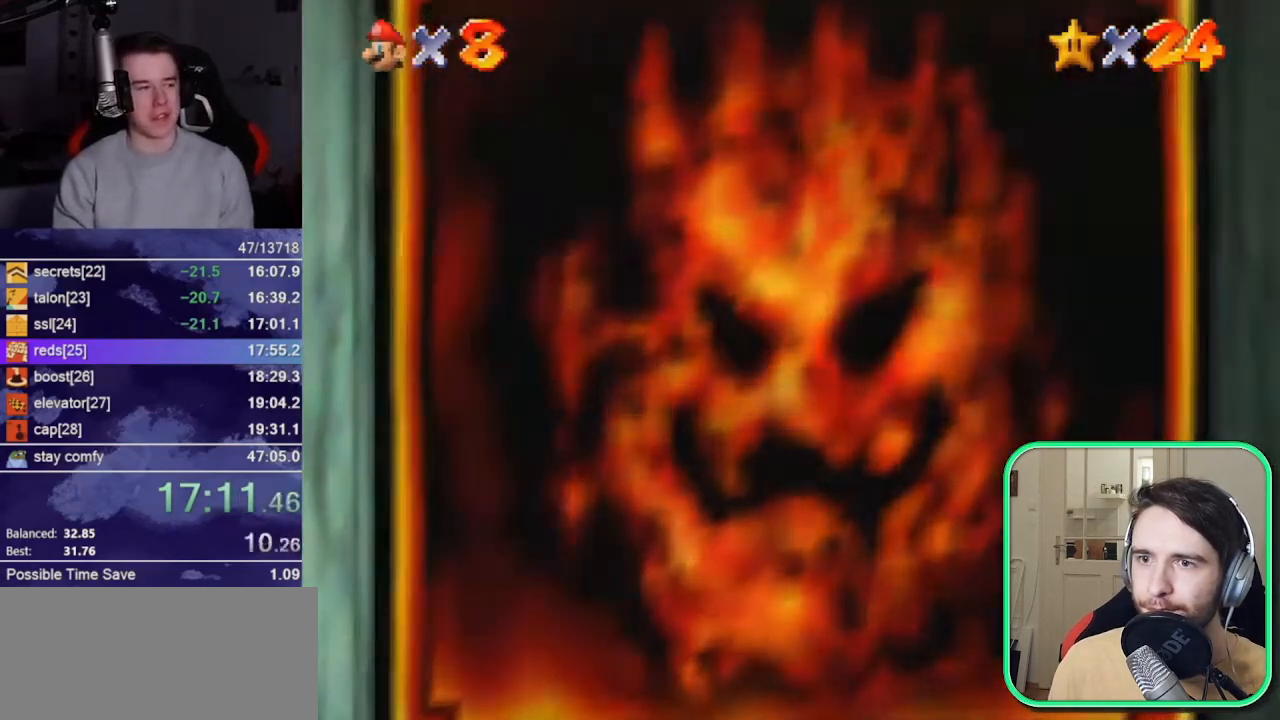
{"buttons": [], "left_stick": "center", "events": []}
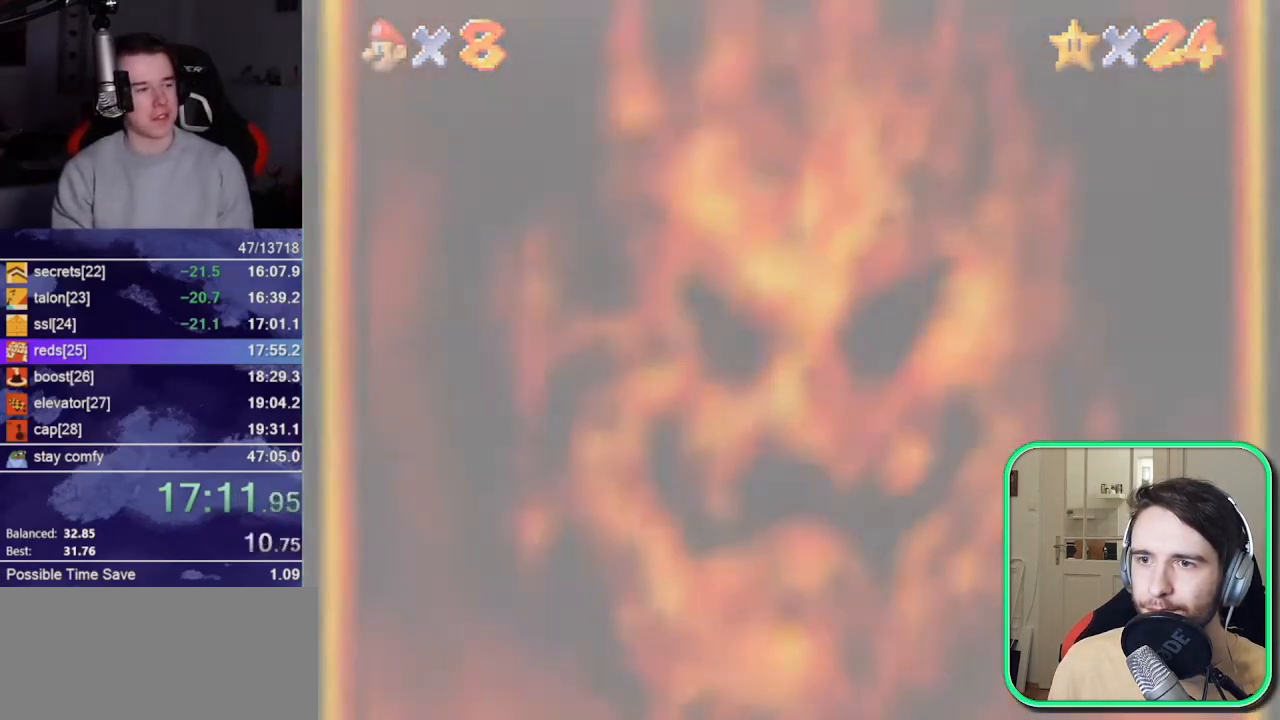
{"buttons": [], "left_stick": "center", "events": []}
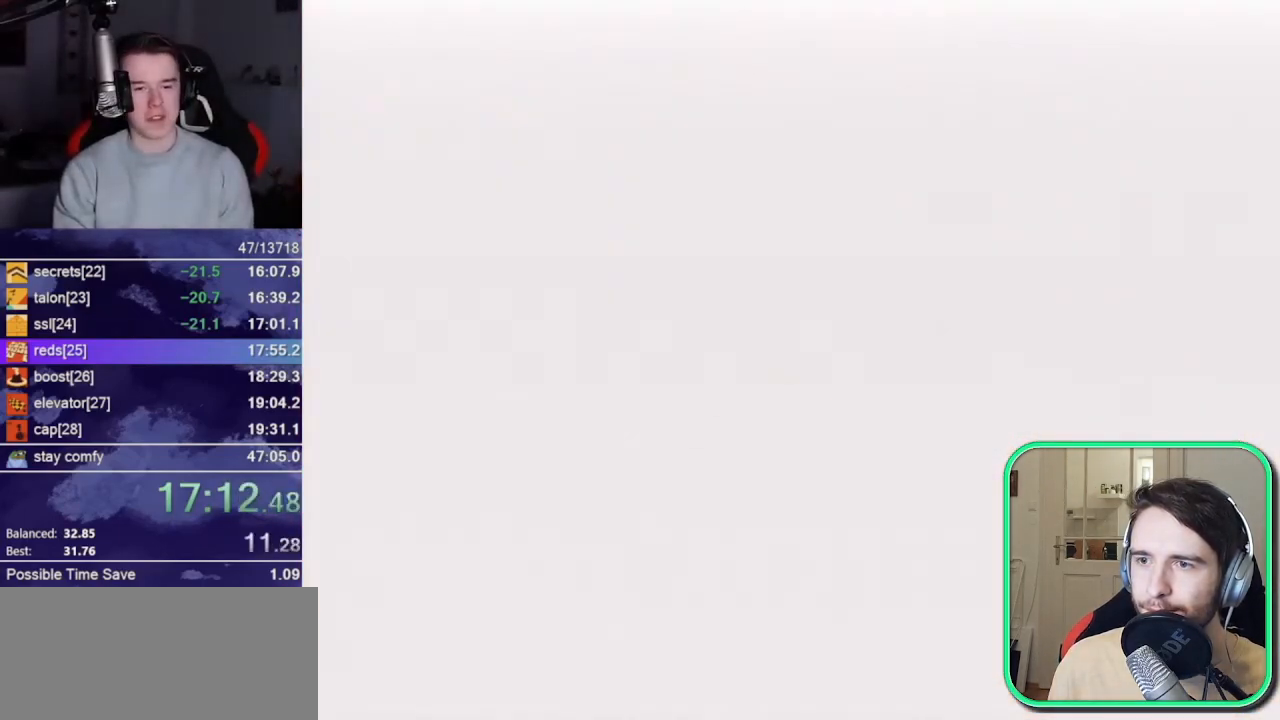
{"buttons": [], "left_stick": "center", "events": []}
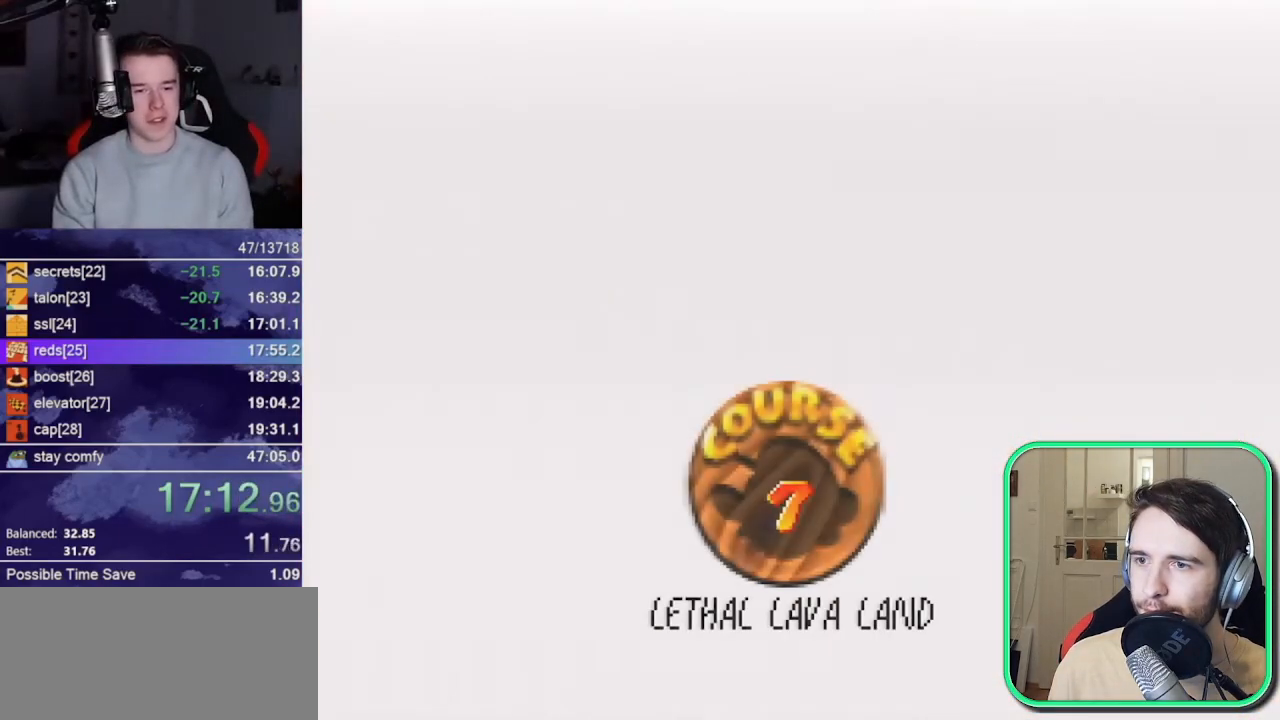
{"buttons": ["B"], "left_stick": "center", "events": [[283, "B", "down"], [350, "A", "down"], [350, "B", "up"], [483, "A", "up"], [483, "B", "down"]]}
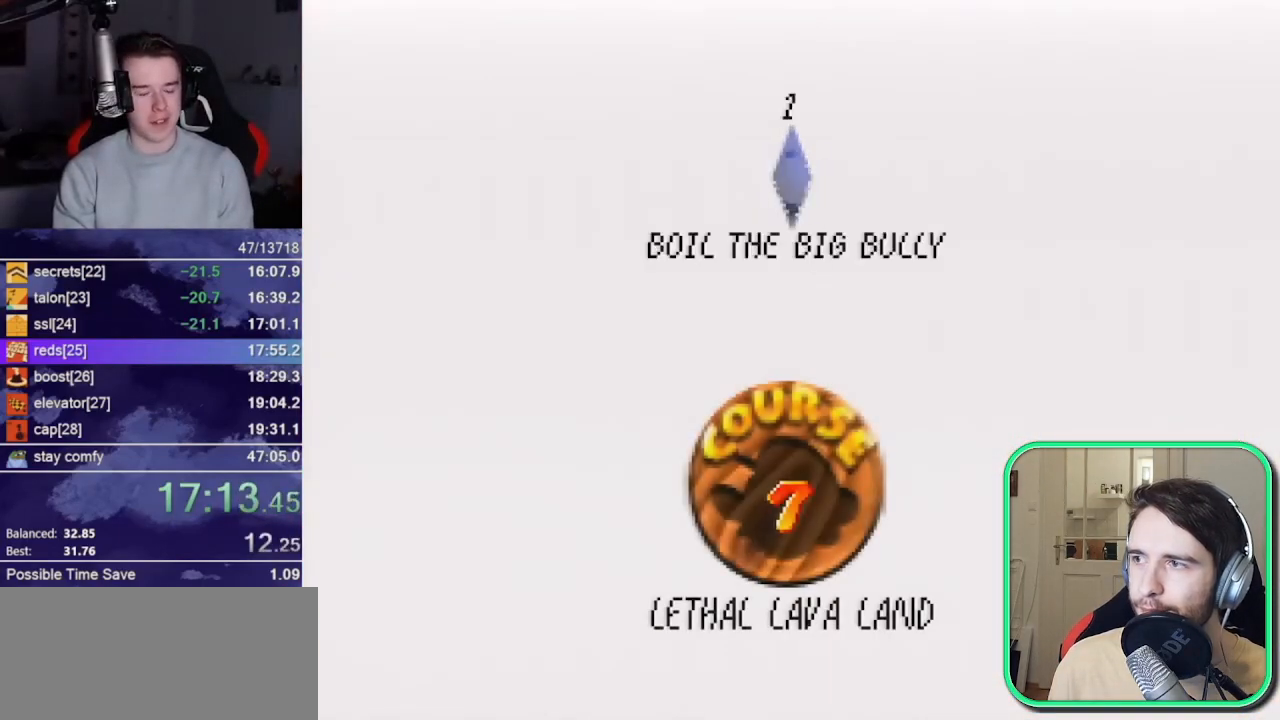
{"buttons": [], "left_stick": "center", "events": [[17, "A", "down"], [17, "B", "up"], [83, "B", "down"], [117, "B", "up"], [150, "B", "down"], [250, "B", "up"], [283, "A", "up"]]}
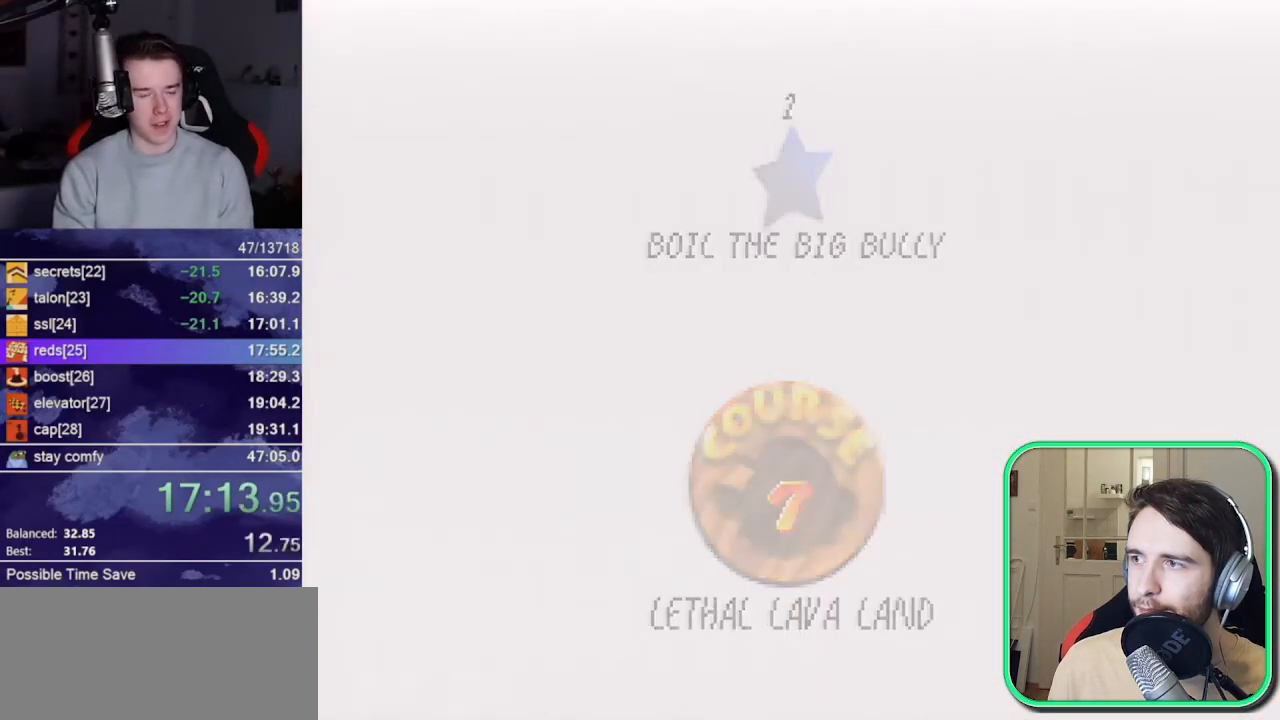
{"buttons": ["C_DOWN", "C_RIGHT"], "left_stick": "center", "events": [[483, "C_DOWN", "down"], [483, "C_RIGHT", "down"]]}
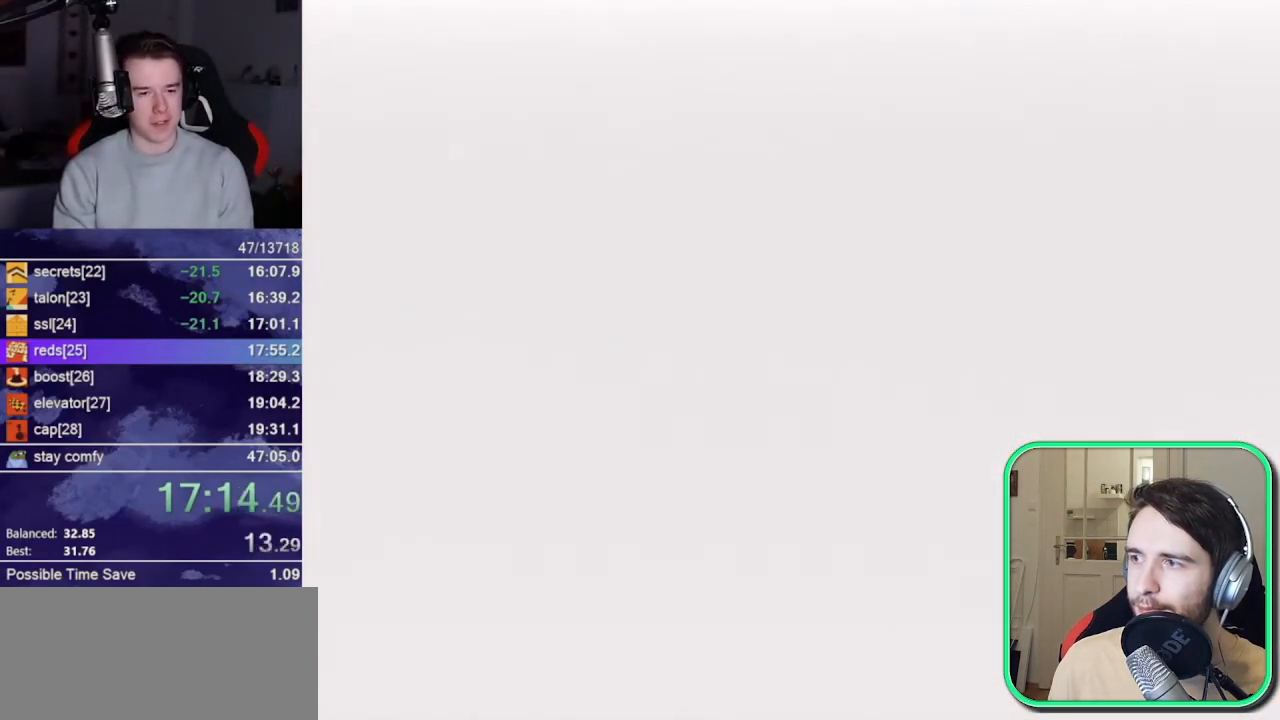
{"buttons": ["A", "B"], "left_stick": "up-left", "events": [[117, "C_DOWN", "up"], [117, "C_RIGHT", "up"], [117, "left_stick", "up"], [217, "left_stick", "up-left"], [483, "A", "down"], [483, "B", "down"]]}
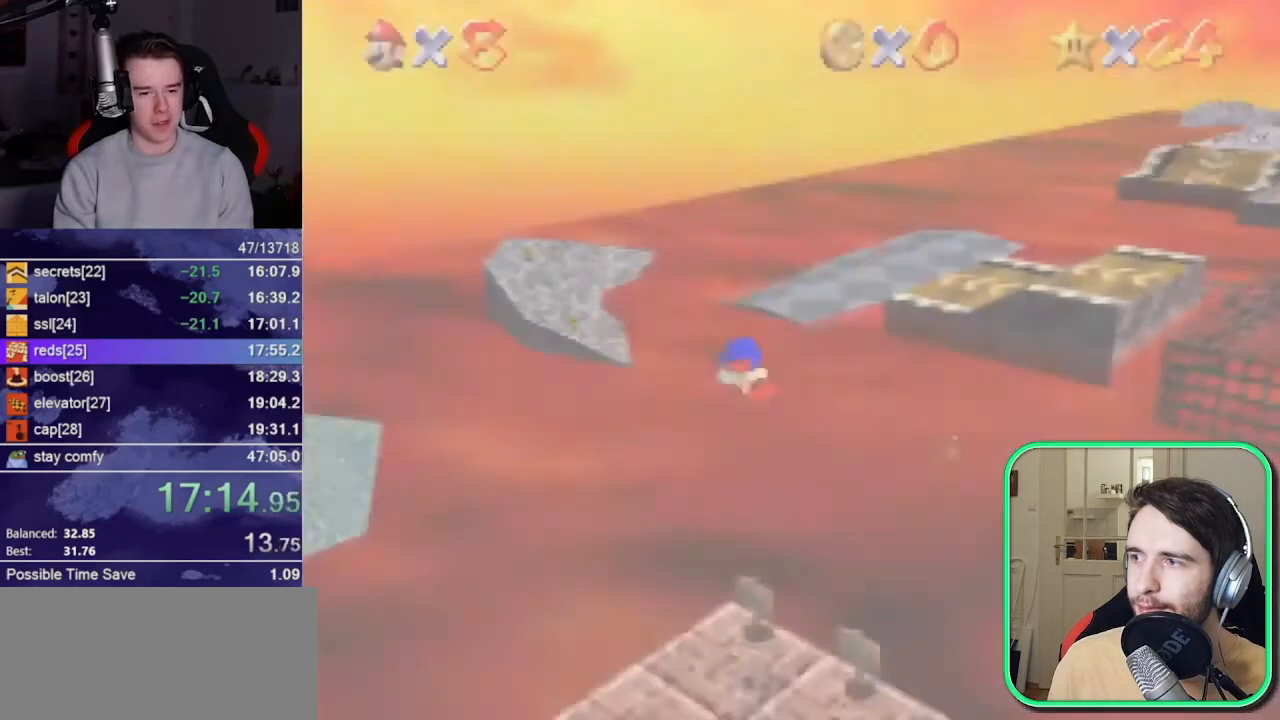
{"buttons": ["A", "B"], "left_stick": "up-left", "events": [[83, "B", "up"], [183, "B", "down"], [283, "B", "up"], [350, "B", "down"], [450, "B", "up"], [483, "B", "down"]]}
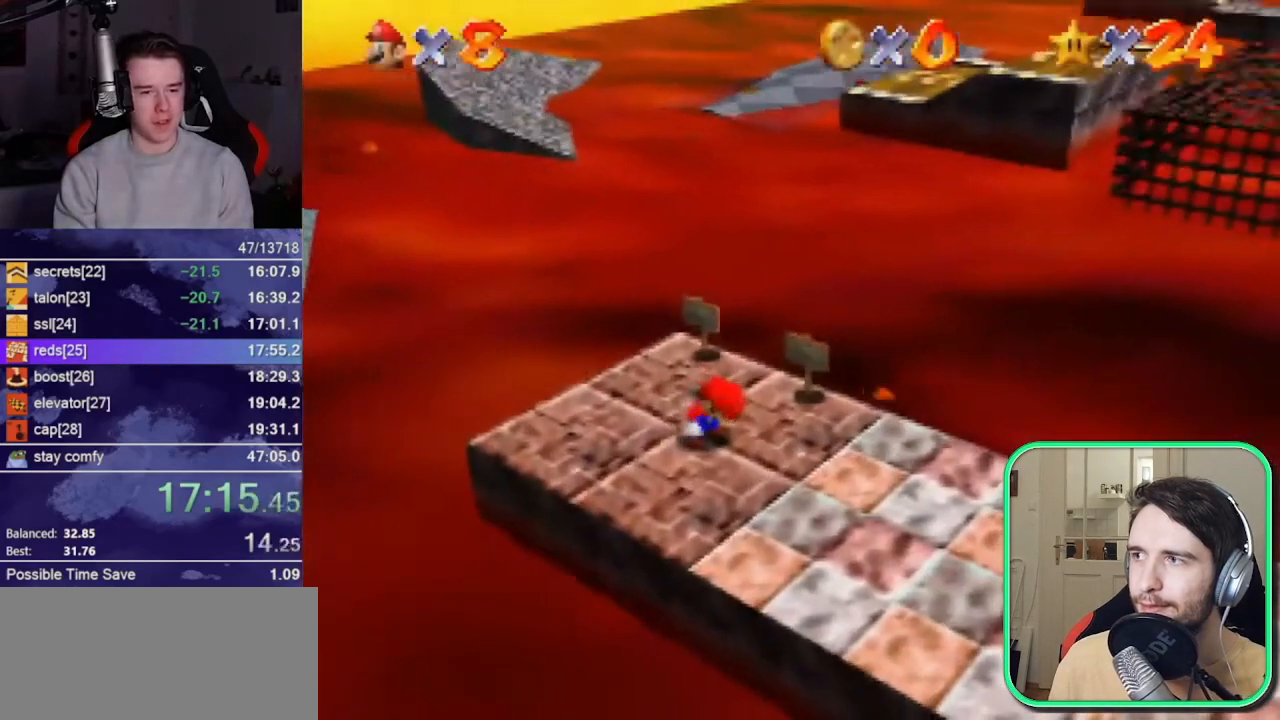
{"buttons": [], "left_stick": "up-left", "events": [[250, "A", "up"], [250, "B", "up"]]}
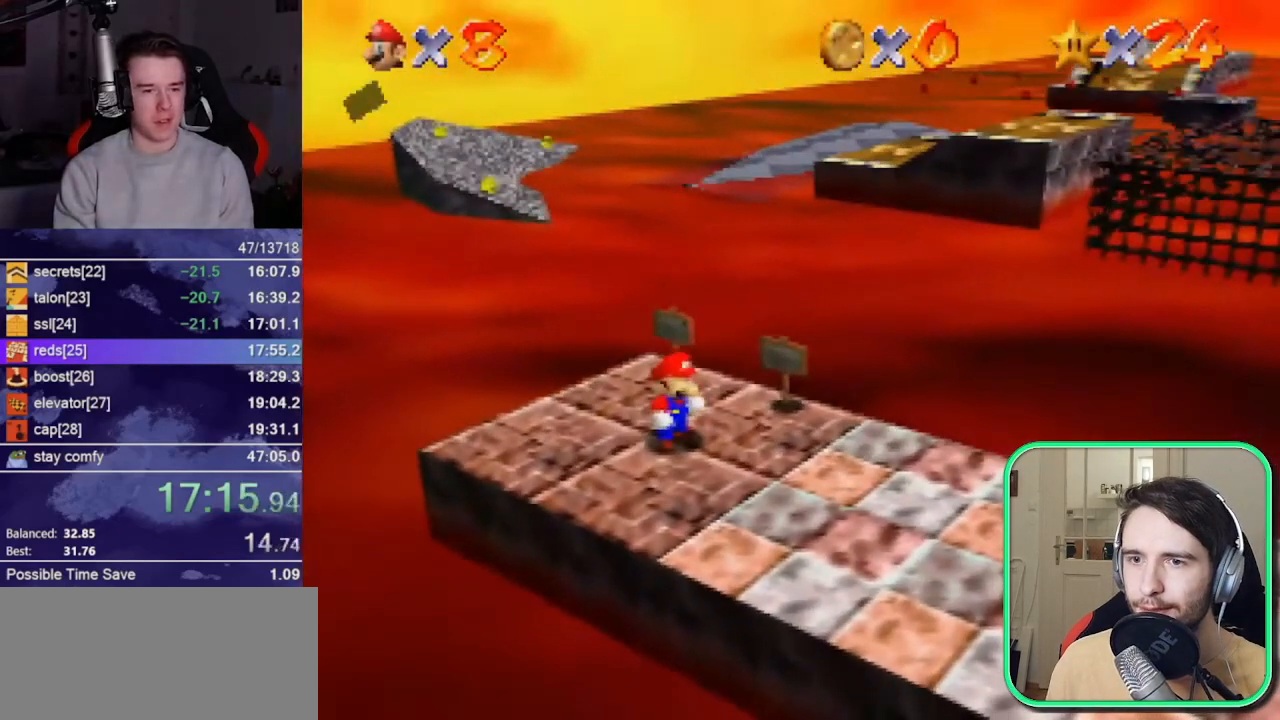
{"buttons": [], "left_stick": "up-left", "events": [[83, "B", "down"], [117, "A", "down"], [117, "B", "up"], [183, "A", "up"]]}
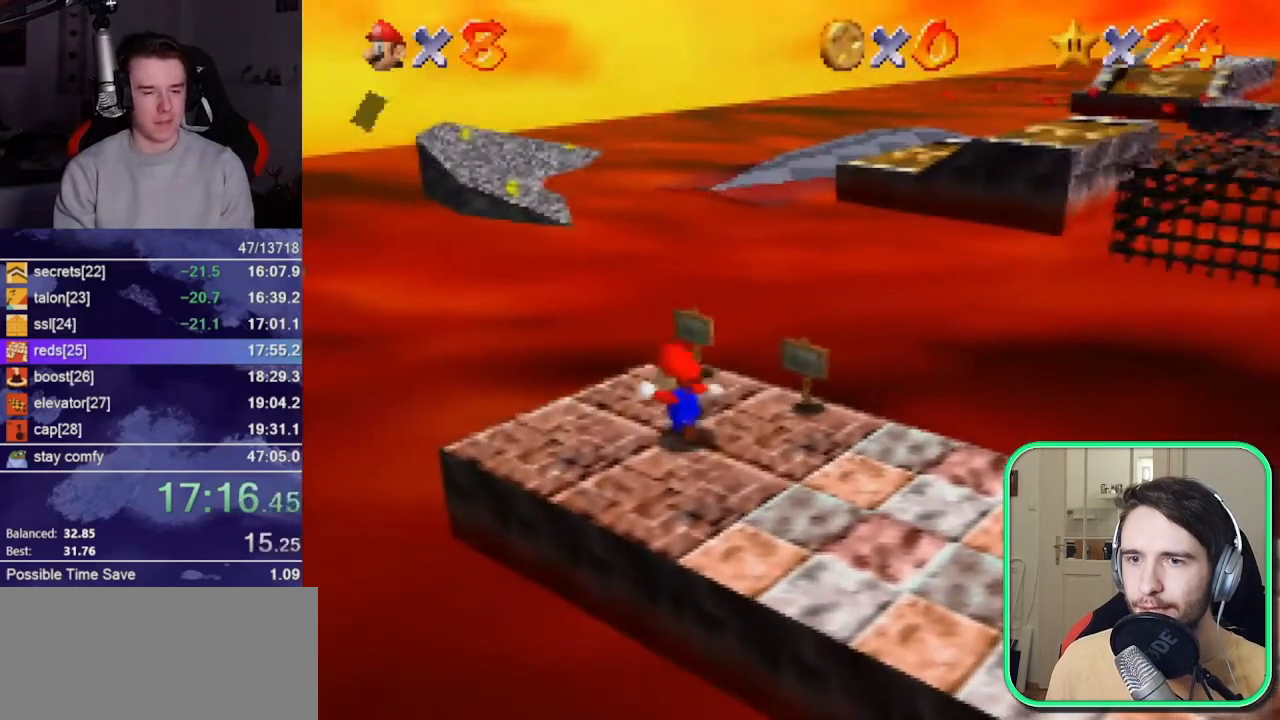
{"buttons": [], "left_stick": "left", "events": [[50, "Z", "down"], [83, "A", "down"], [217, "A", "up"], [250, "Z", "up"], [317, "C_LEFT", "down"], [383, "C_LEFT", "up"], [450, "left_stick", "left"]]}
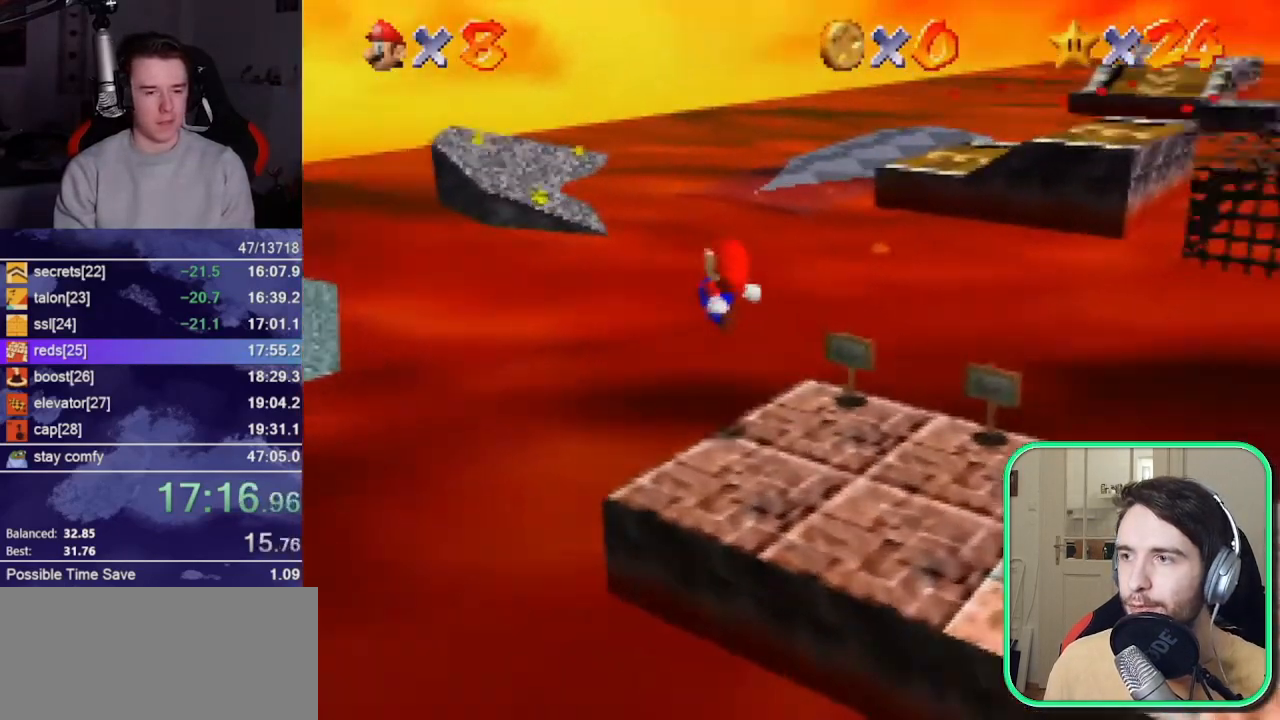
{"buttons": [], "left_stick": "left", "events": []}
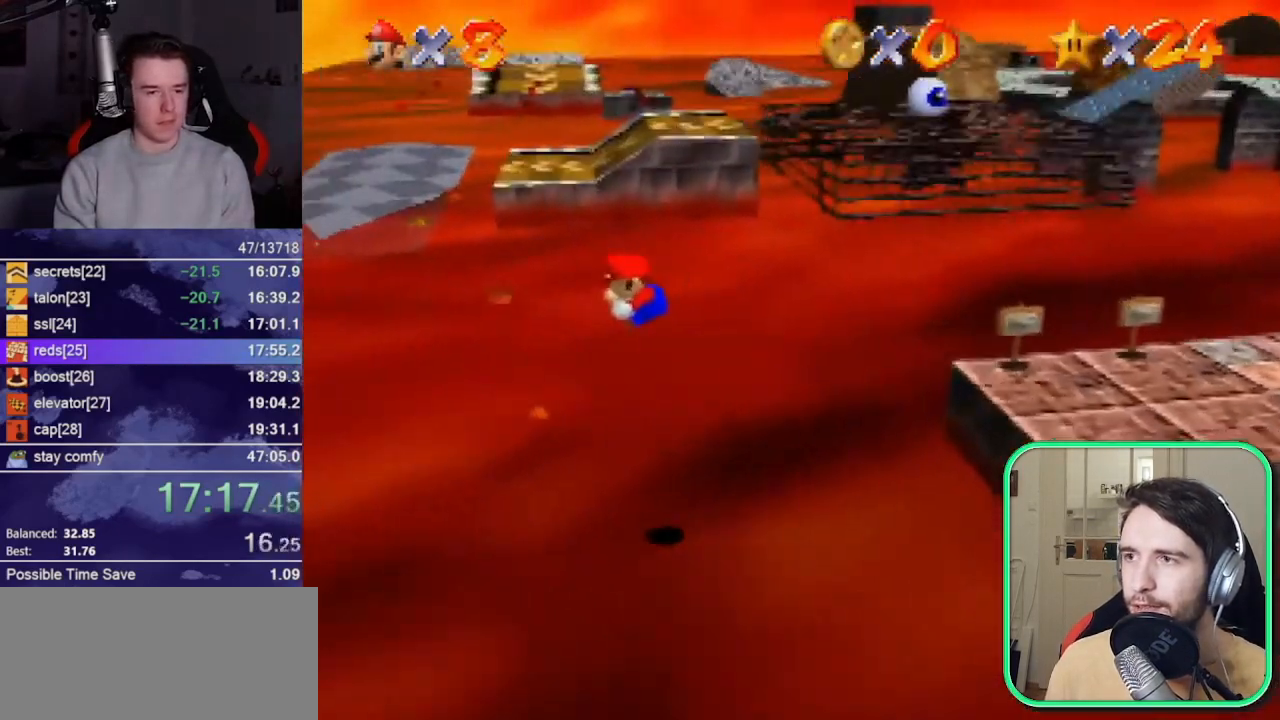
{"buttons": [], "left_stick": "up", "events": [[417, "left_stick", "up"]]}
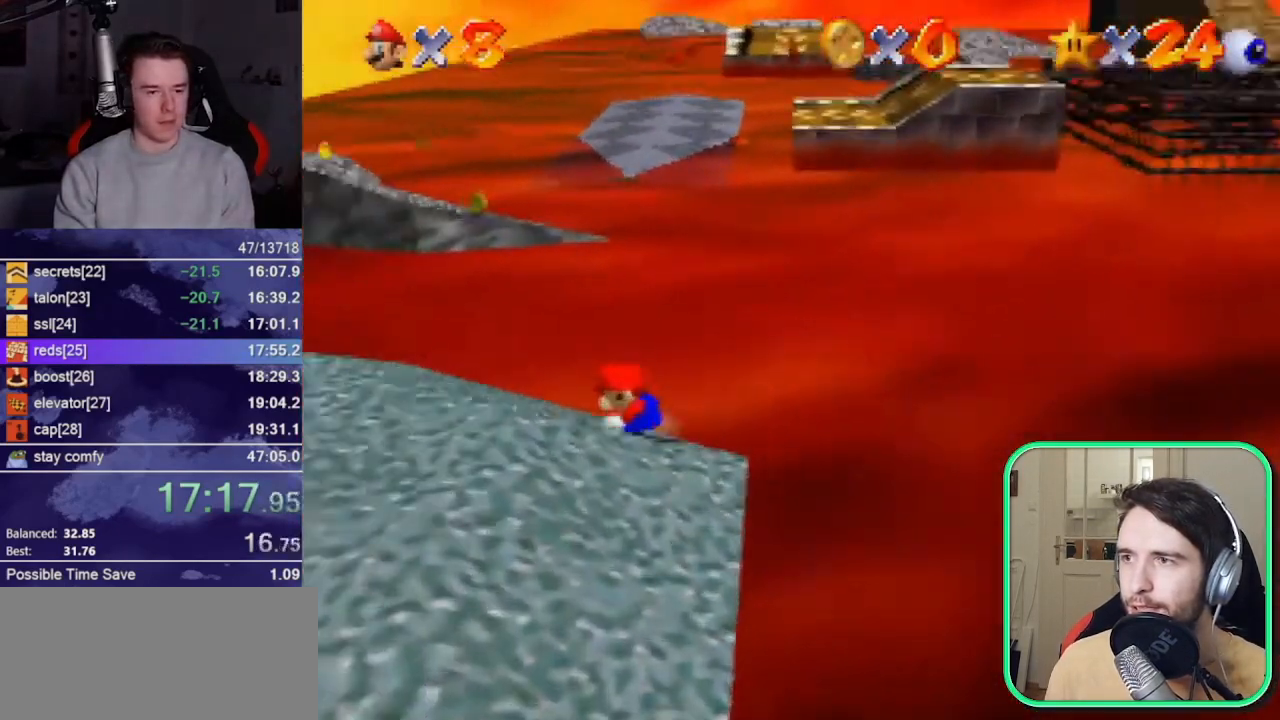
{"buttons": ["A"], "left_stick": "up", "events": [[183, "A", "down"]]}
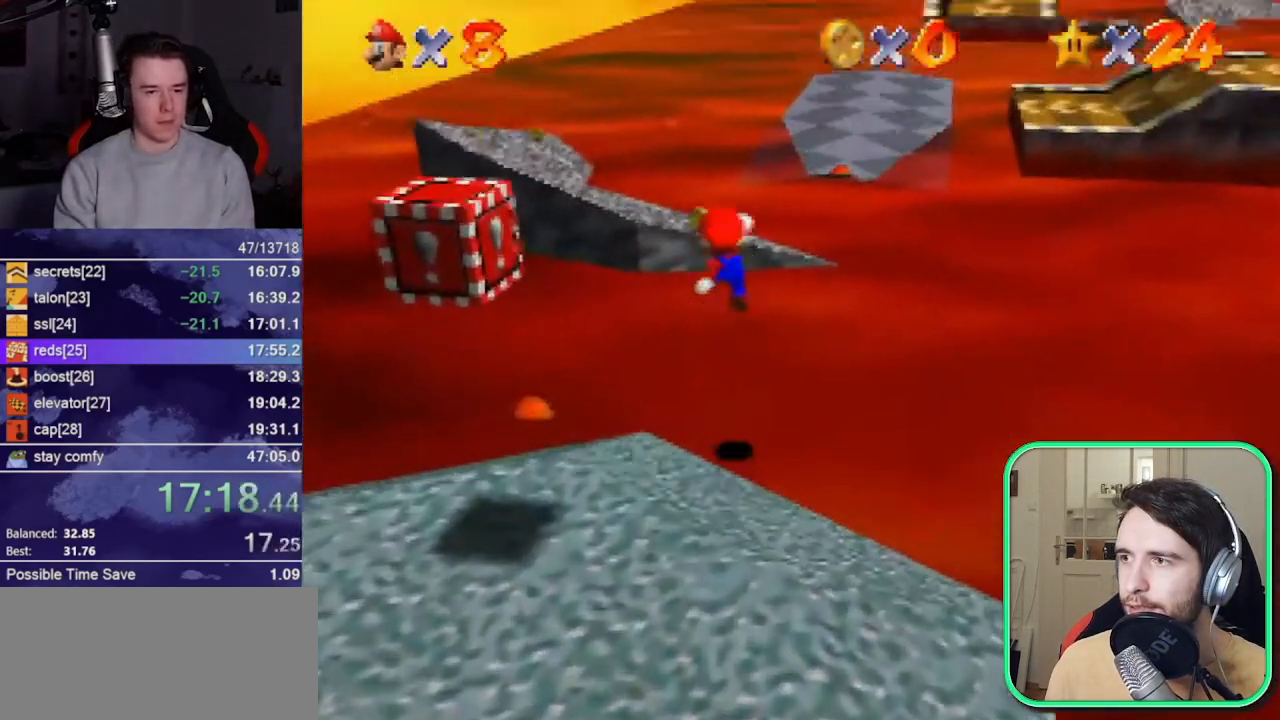
{"buttons": [], "left_stick": "up", "events": [[50, "B", "down"], [117, "A", "up"], [150, "B", "up"]]}